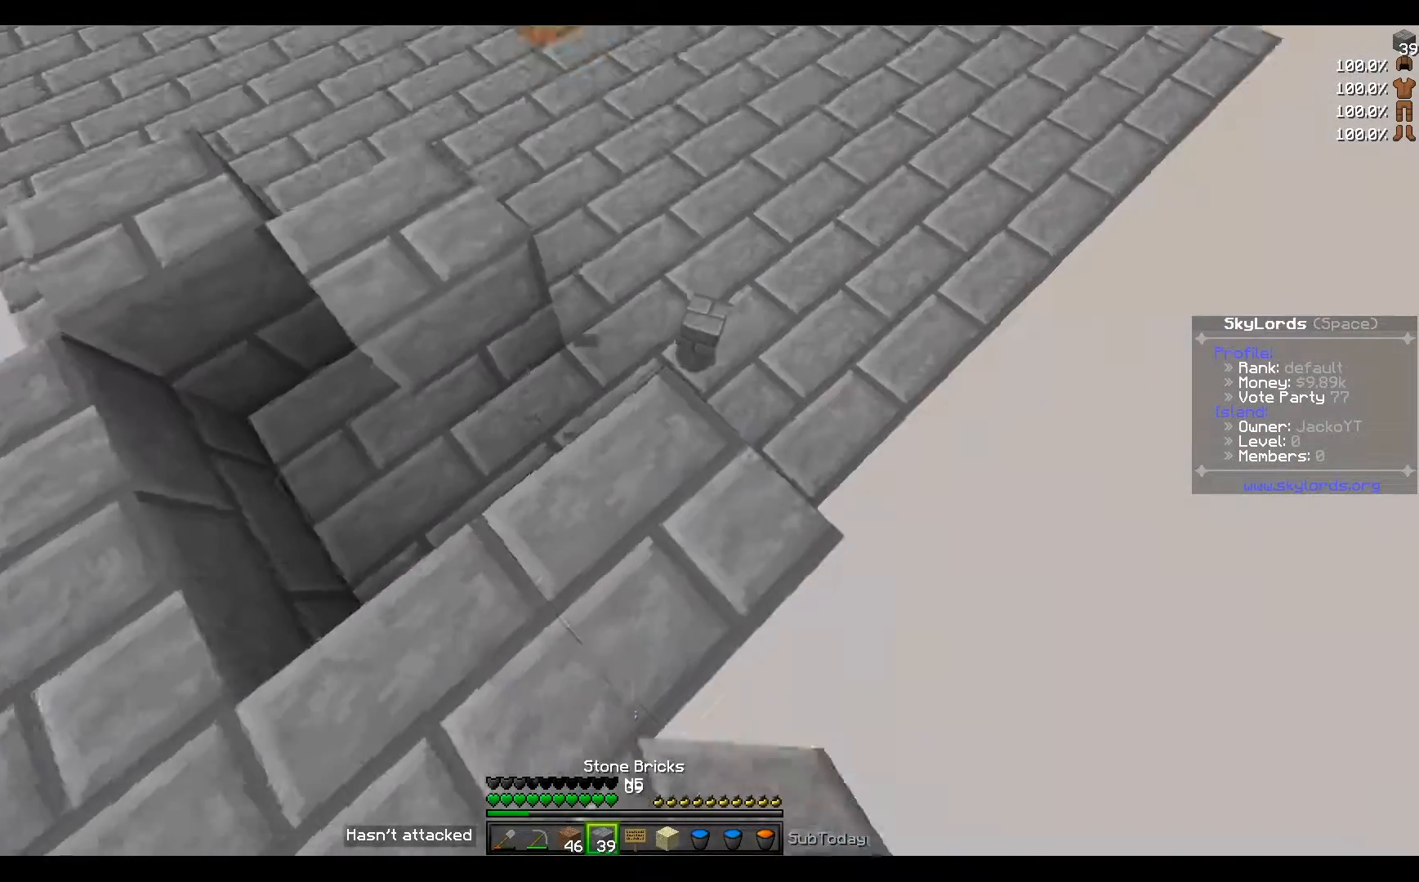
Gameplay with keyboard; each line is a JSON object with the keys held at the frame after it. "events" lists presses ("down") and releases ("up") of "a", "d", "s" and "w" between this image and that frame as [ms after this image, input, new state], when the widget could be followed in between. No other keys are recorded. Mouse input is not recorded.
{"keys": [], "events": [[501, "w", "up"]]}
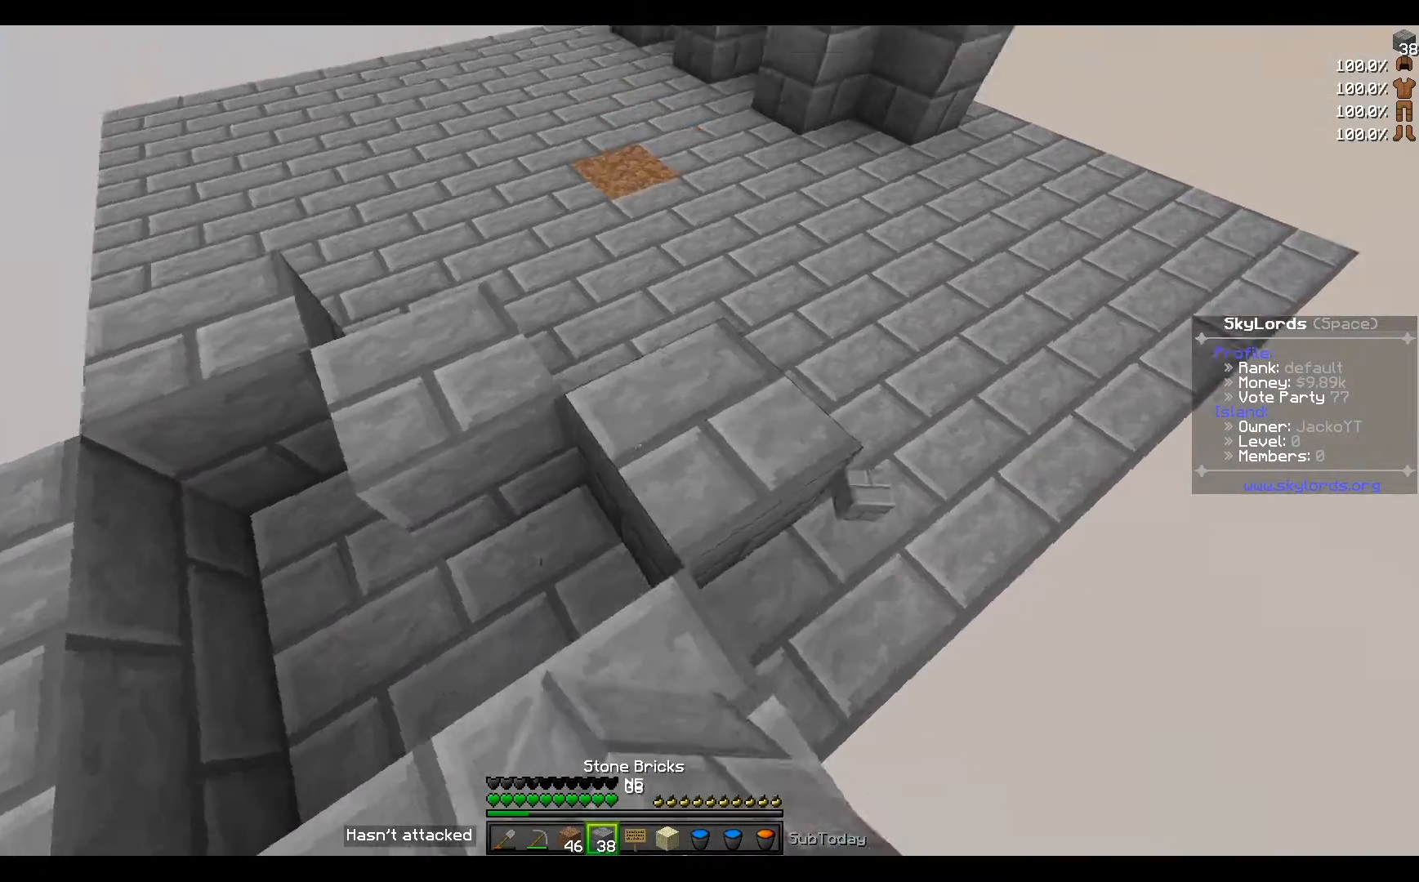
{"keys": [], "events": []}
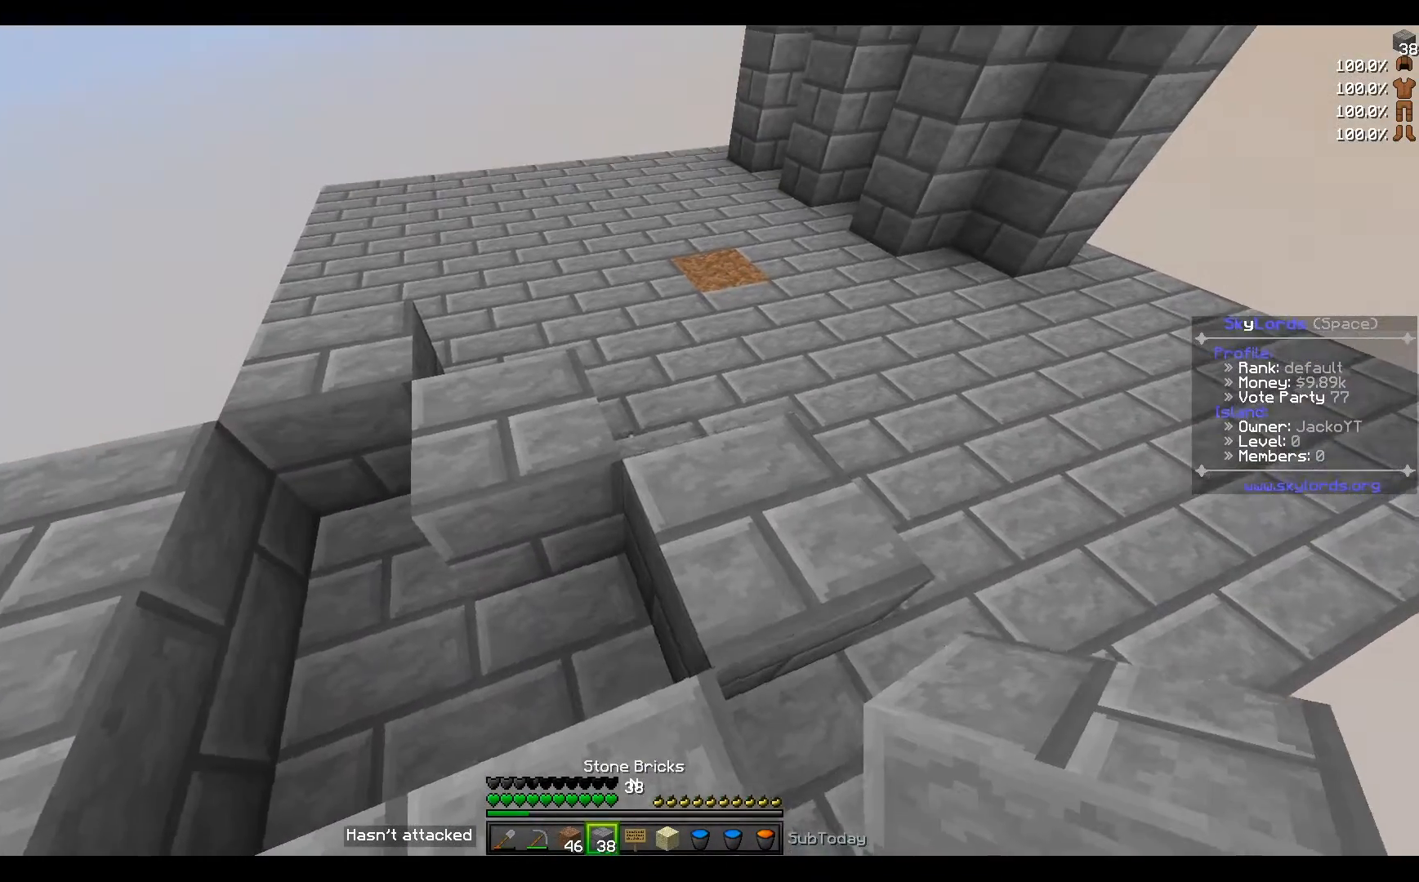
{"keys": [], "events": []}
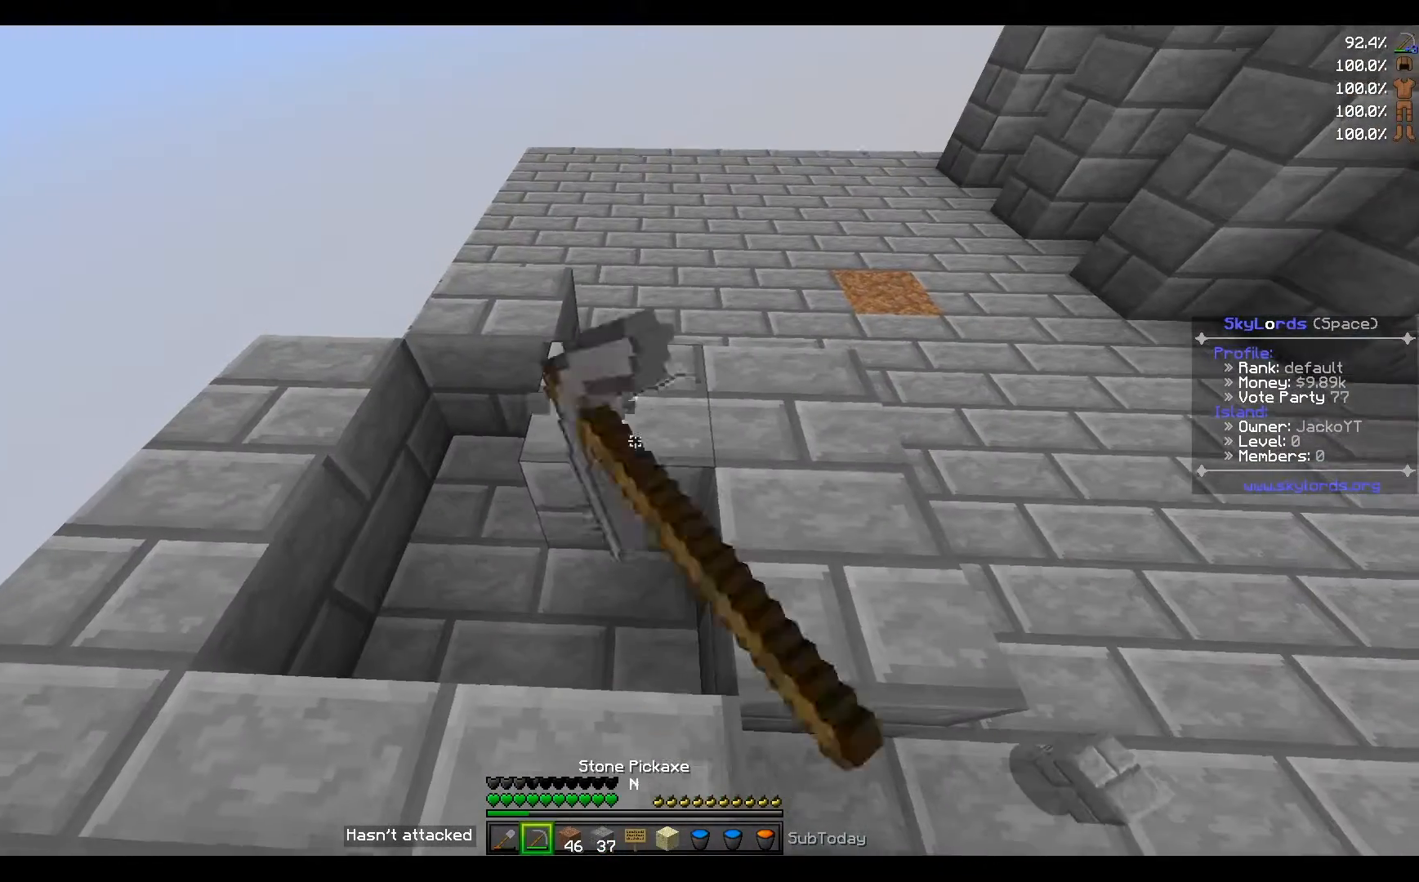
{"keys": [], "events": []}
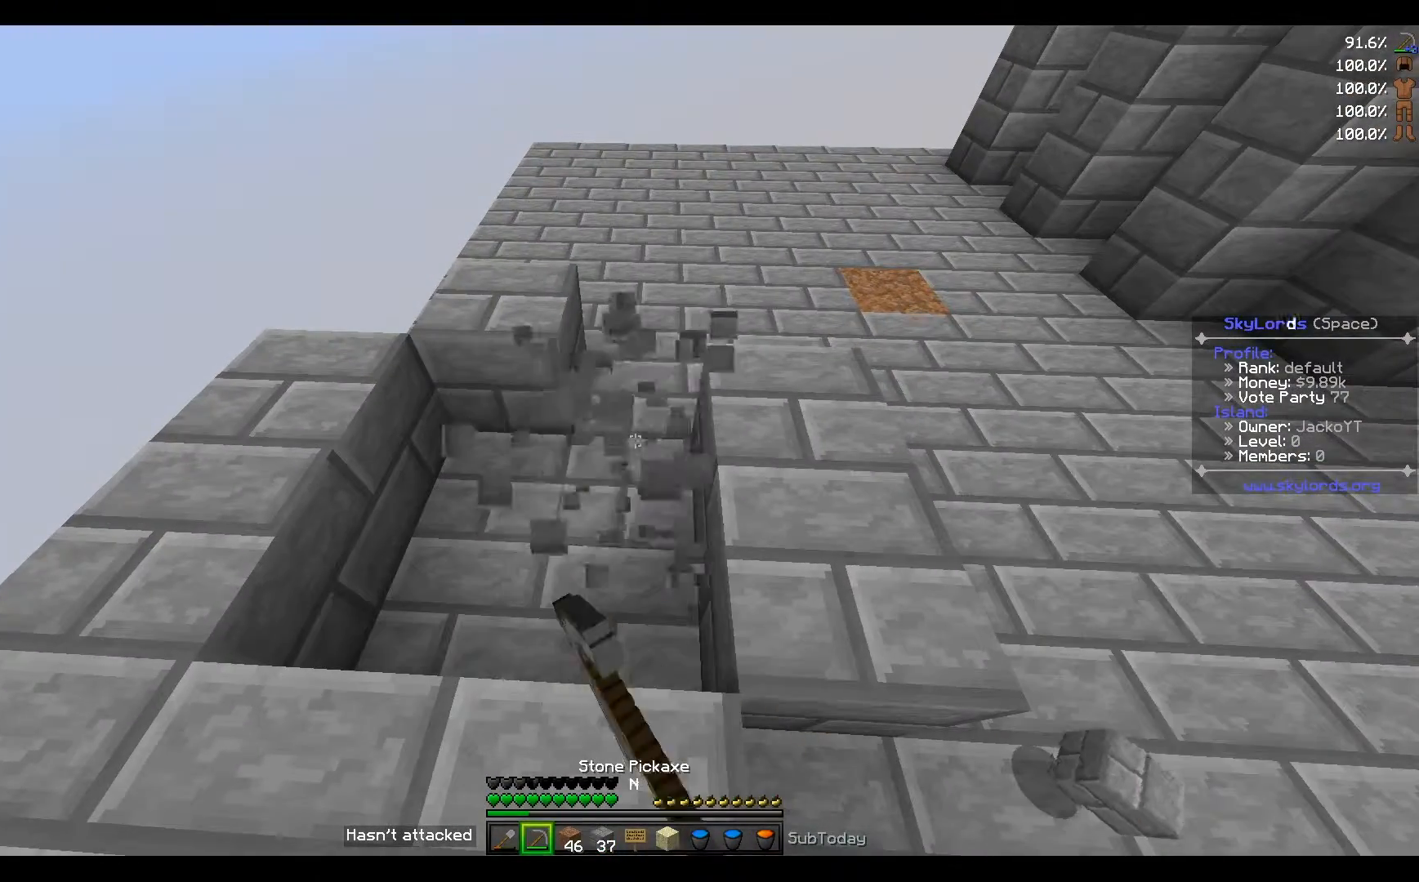
{"keys": ["s"], "events": [[67, "w", "down"], [467, "w", "up"], [501, "s", "down"]]}
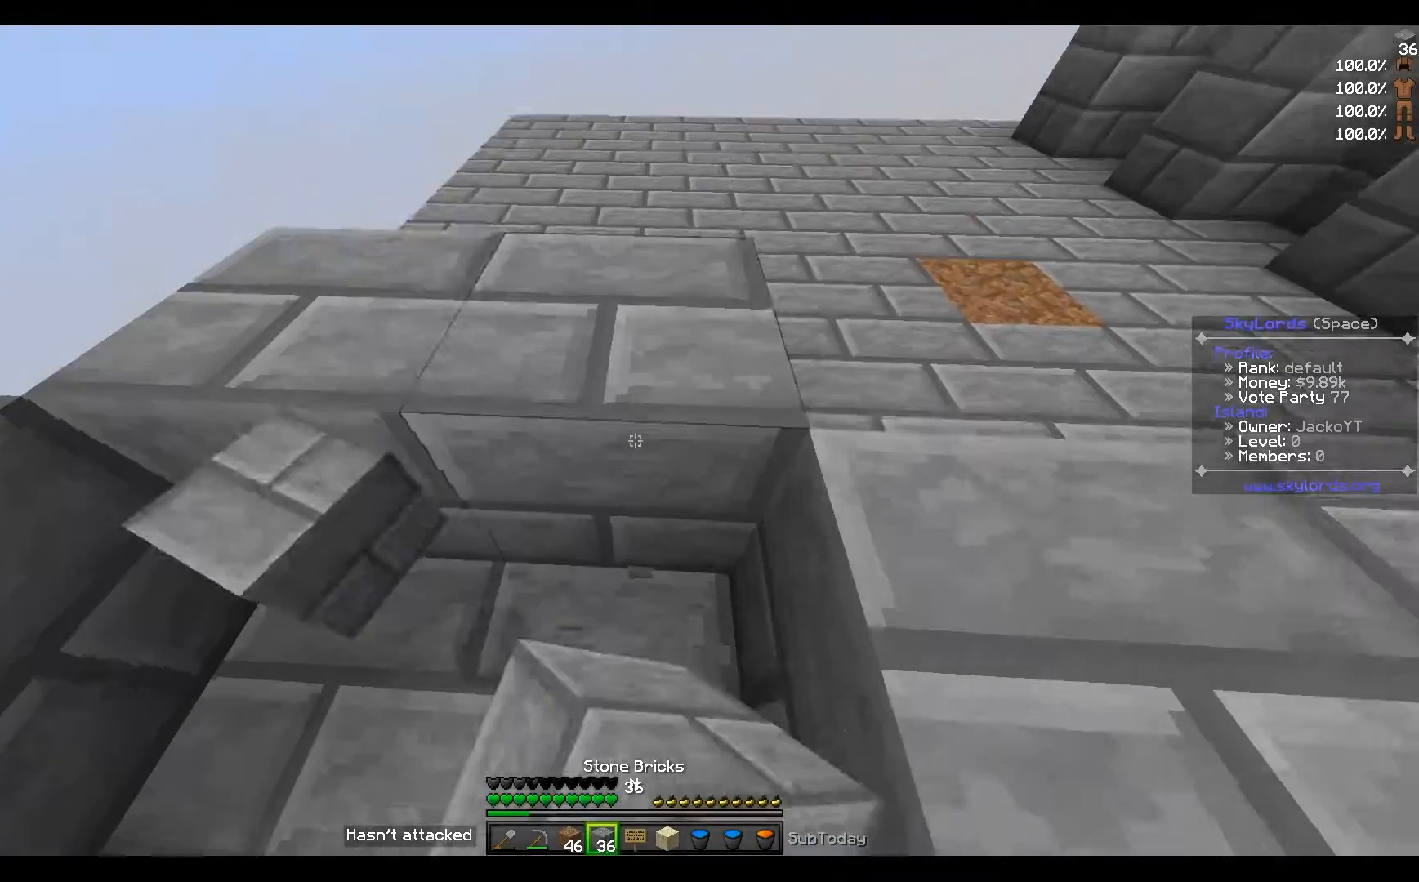
{"keys": [], "events": [[367, "s", "up"]]}
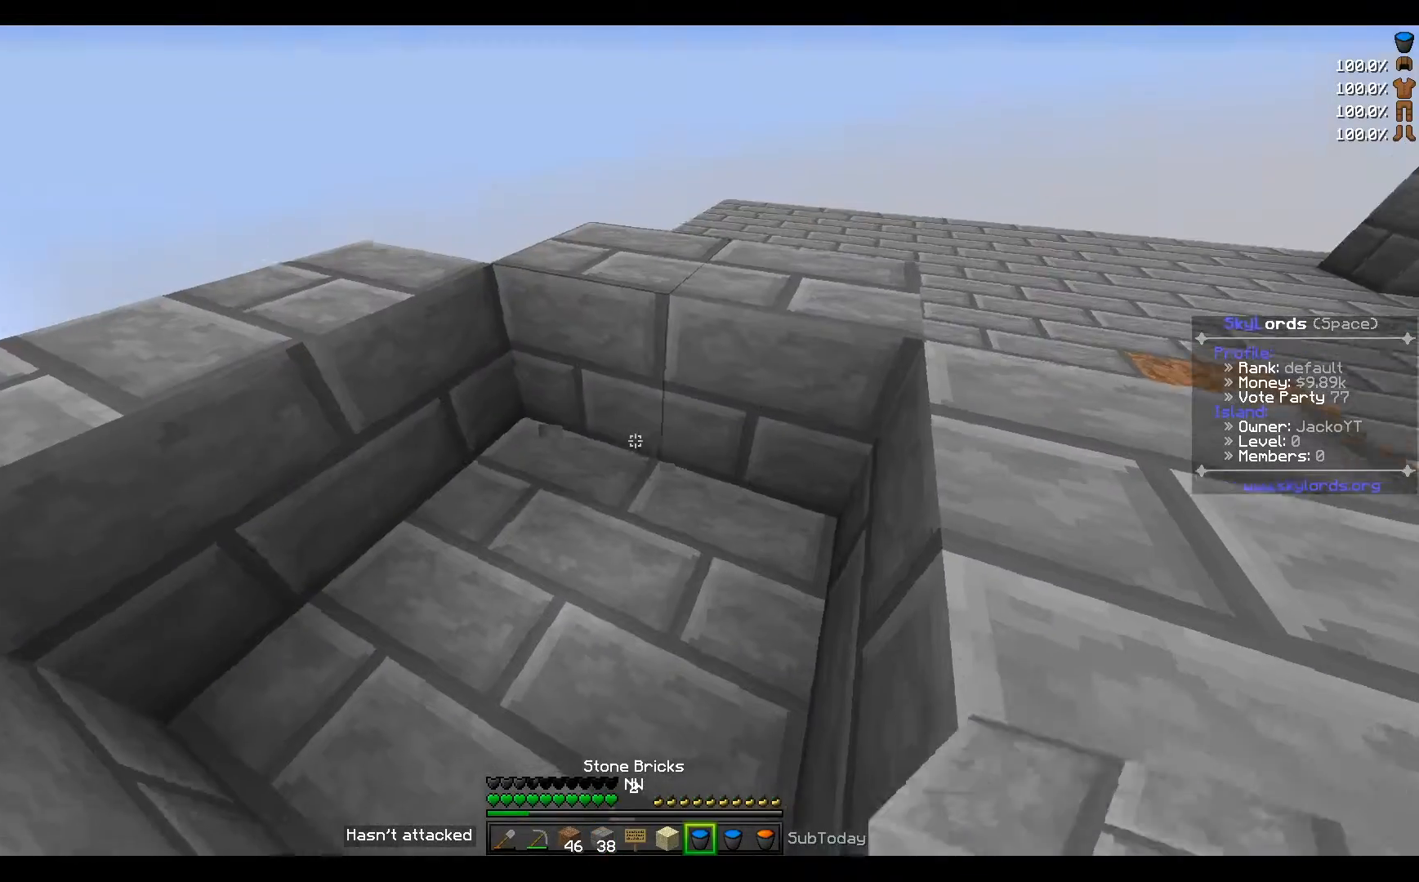
{"keys": [], "events": [[100, "s", "down"], [367, "s", "up"]]}
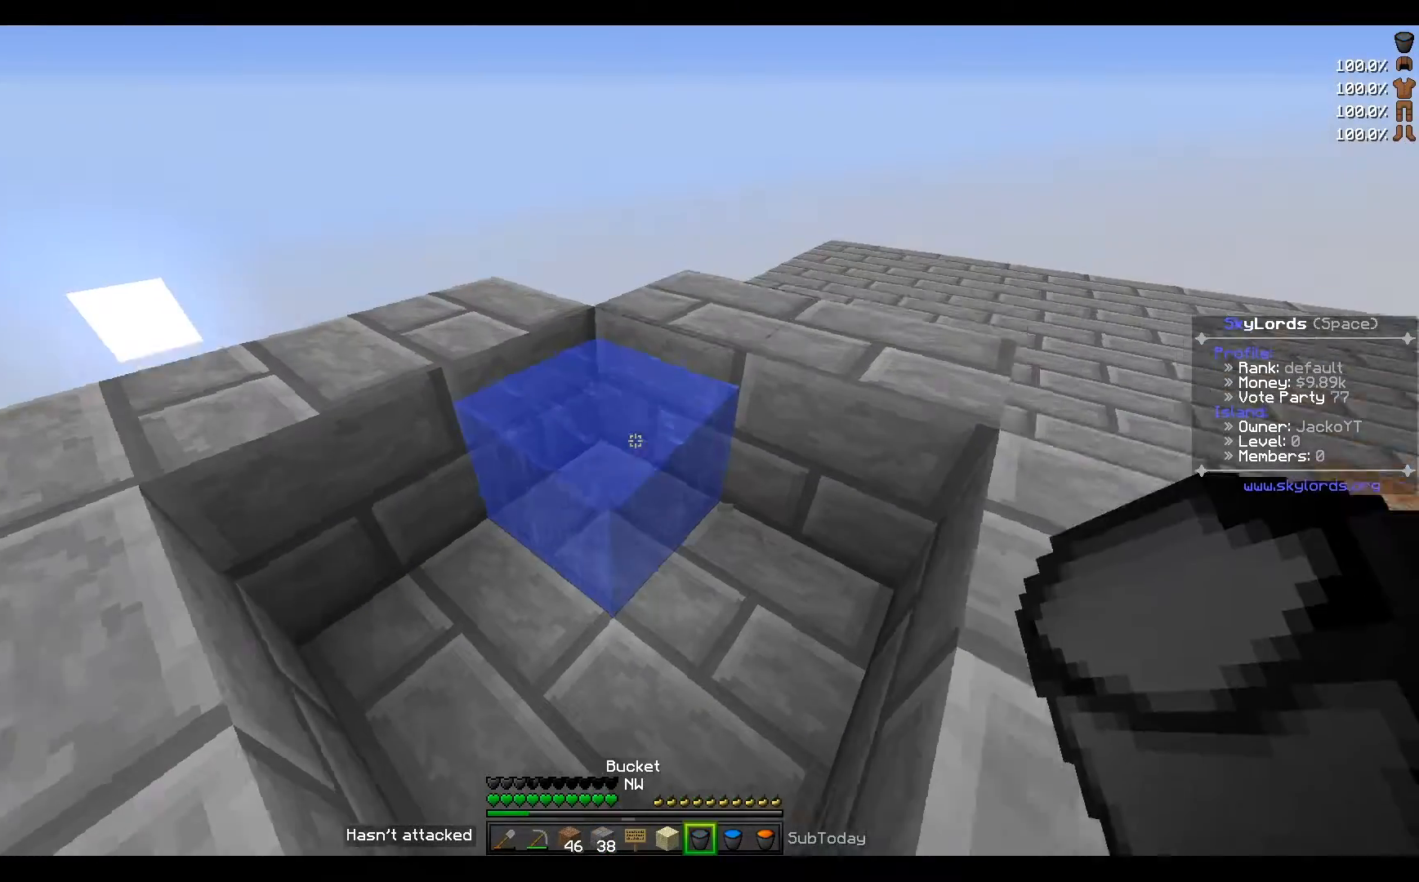
{"keys": [], "events": [[67, "s", "down"], [334, "s", "up"]]}
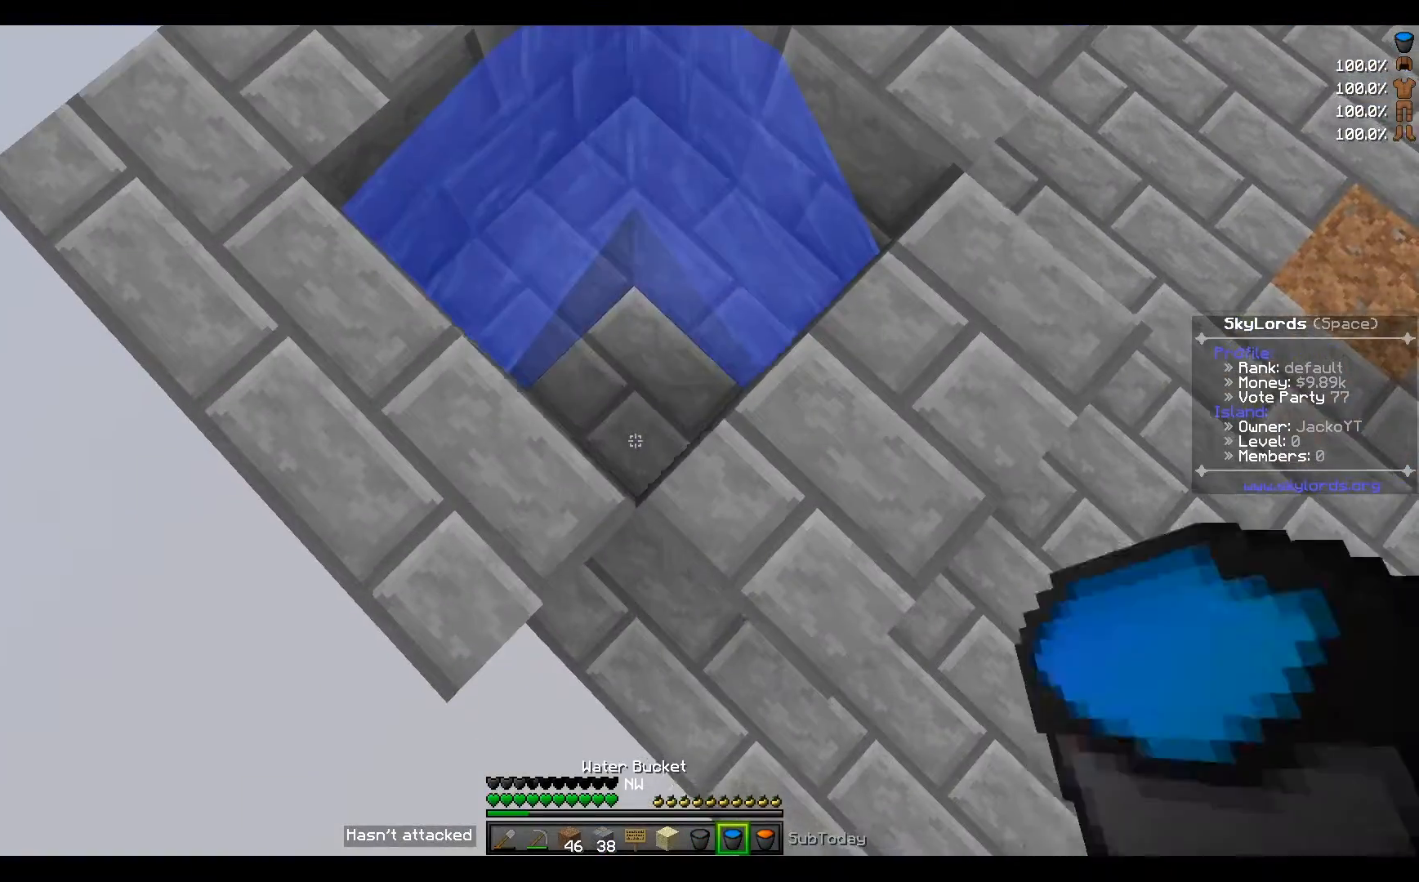
{"keys": ["d"], "events": [[234, "d", "down"]]}
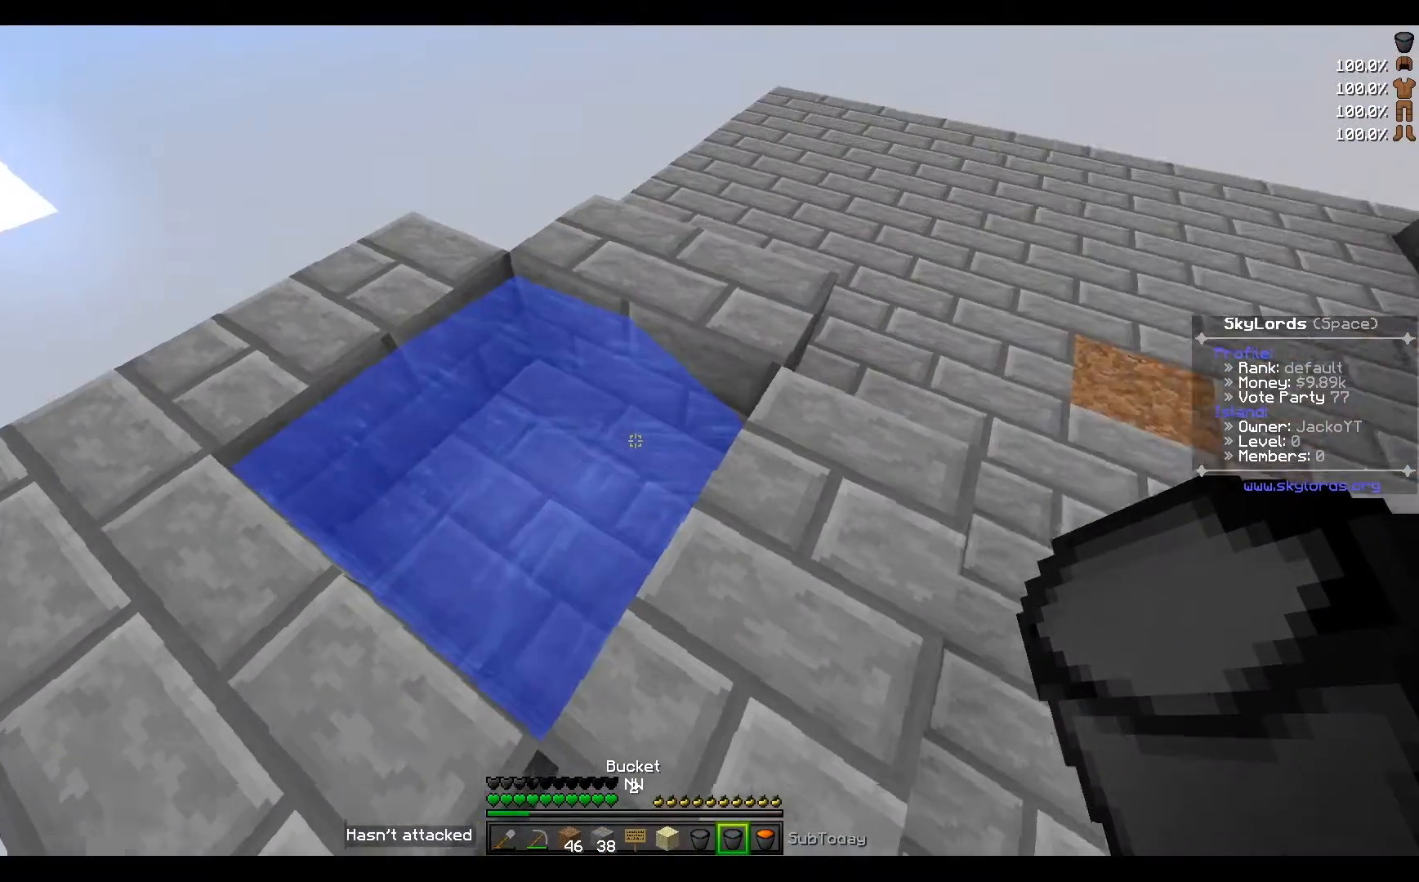
{"keys": [], "events": [[33, "d", "up"]]}
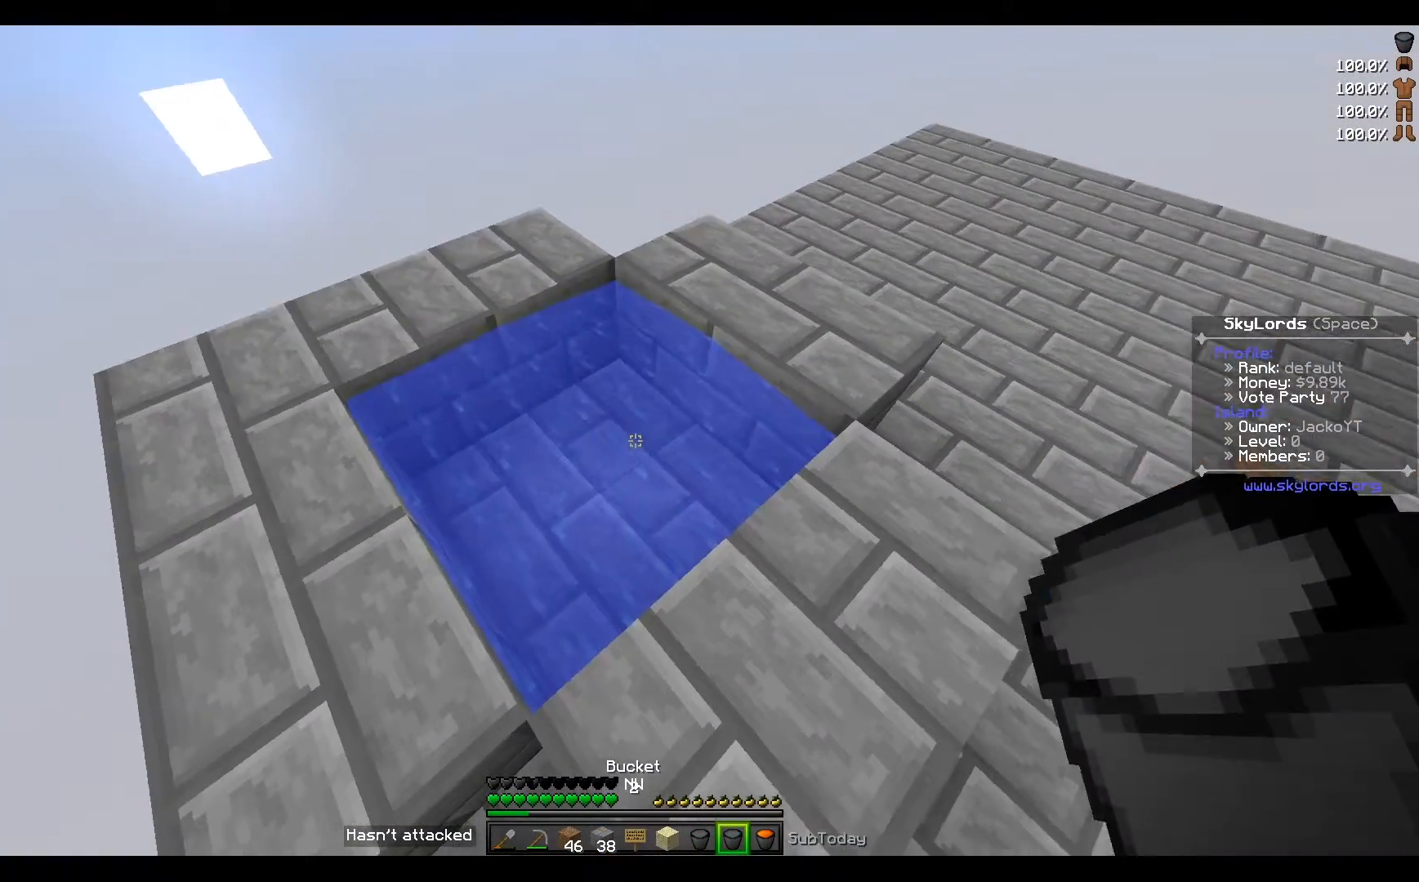
{"keys": [], "events": []}
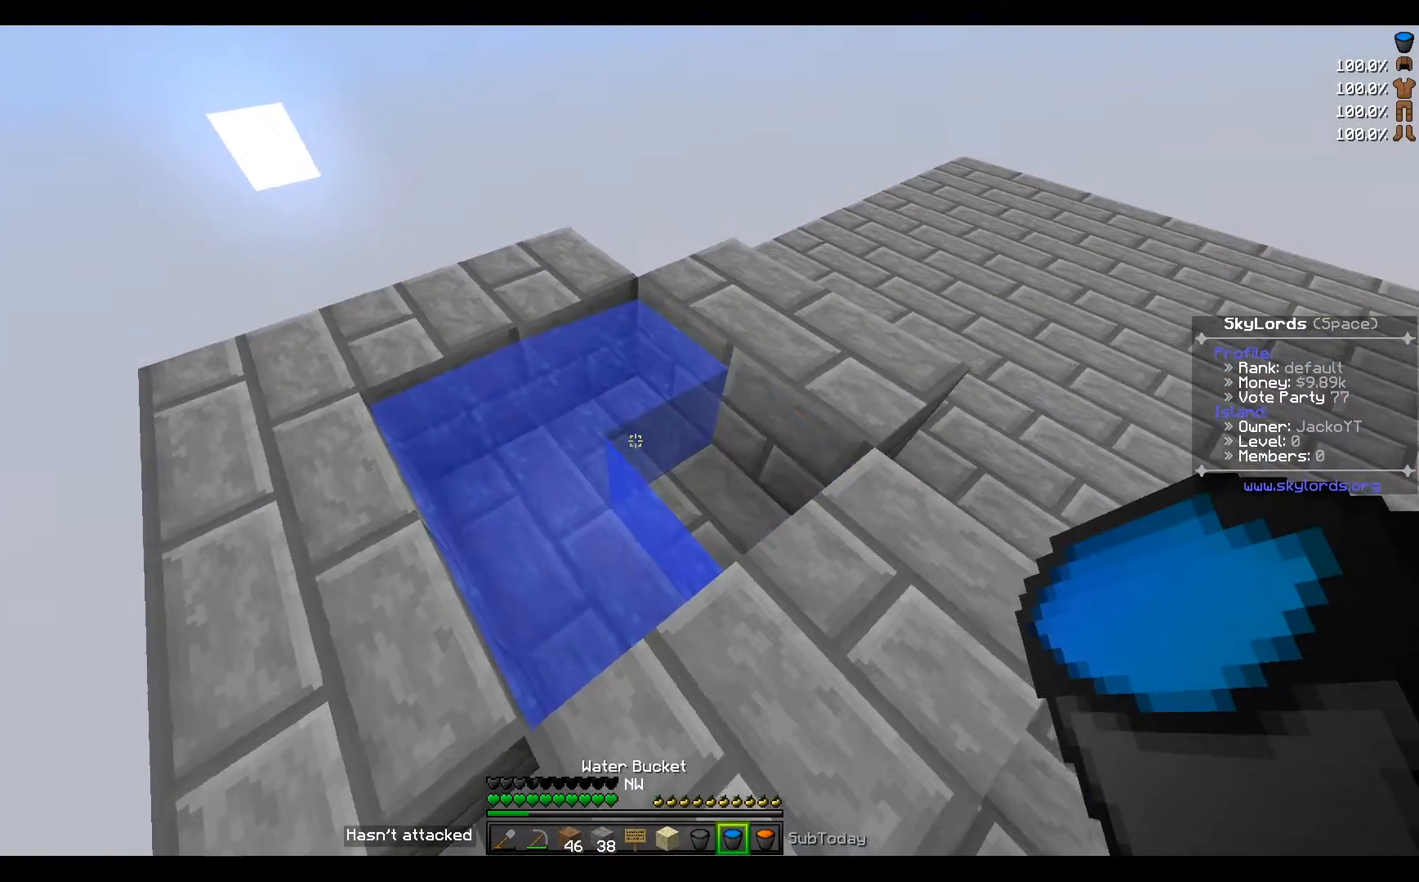
{"keys": [], "events": []}
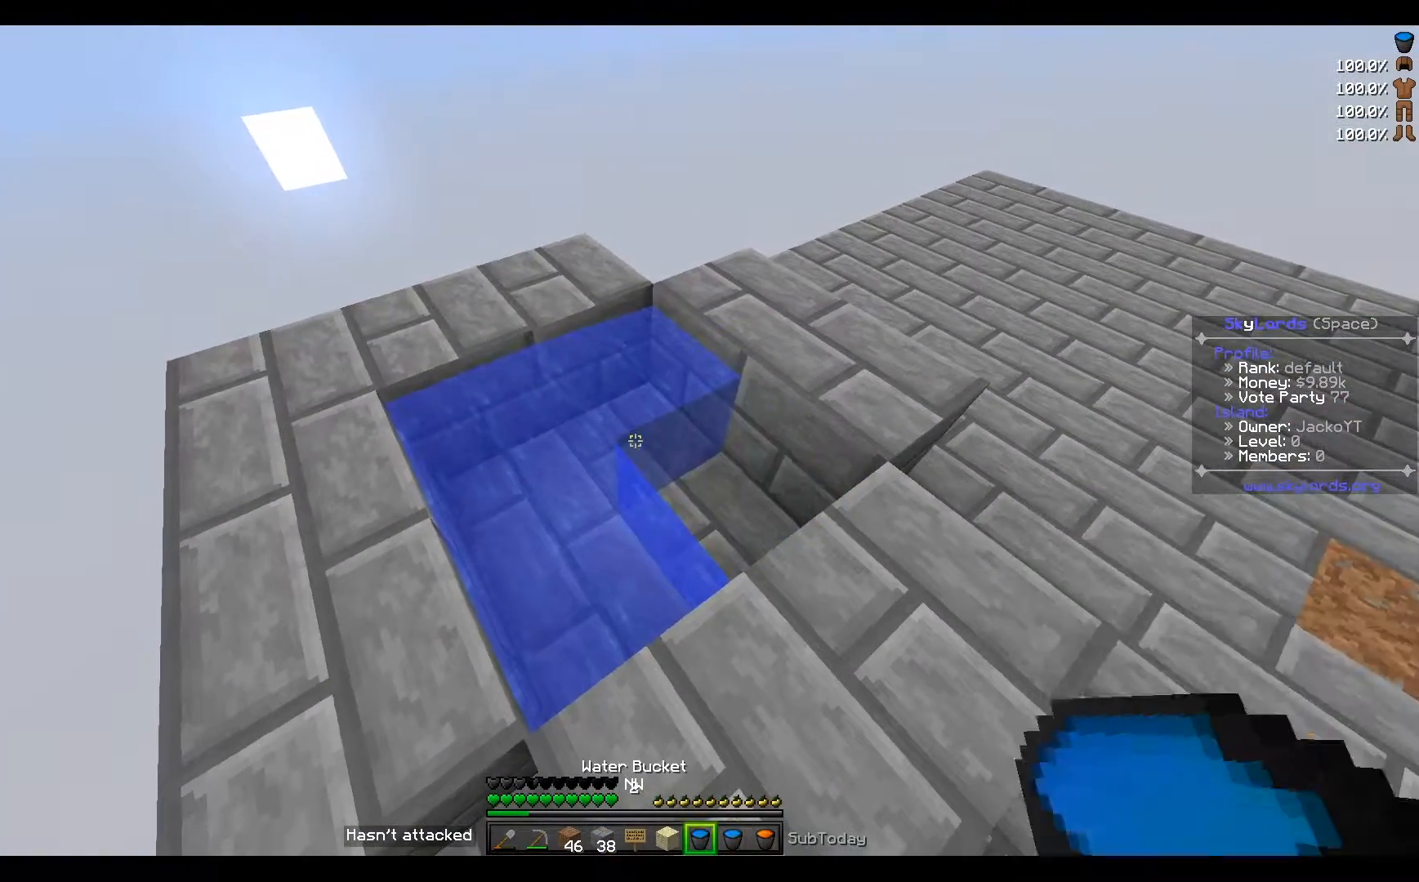
{"keys": [], "events": []}
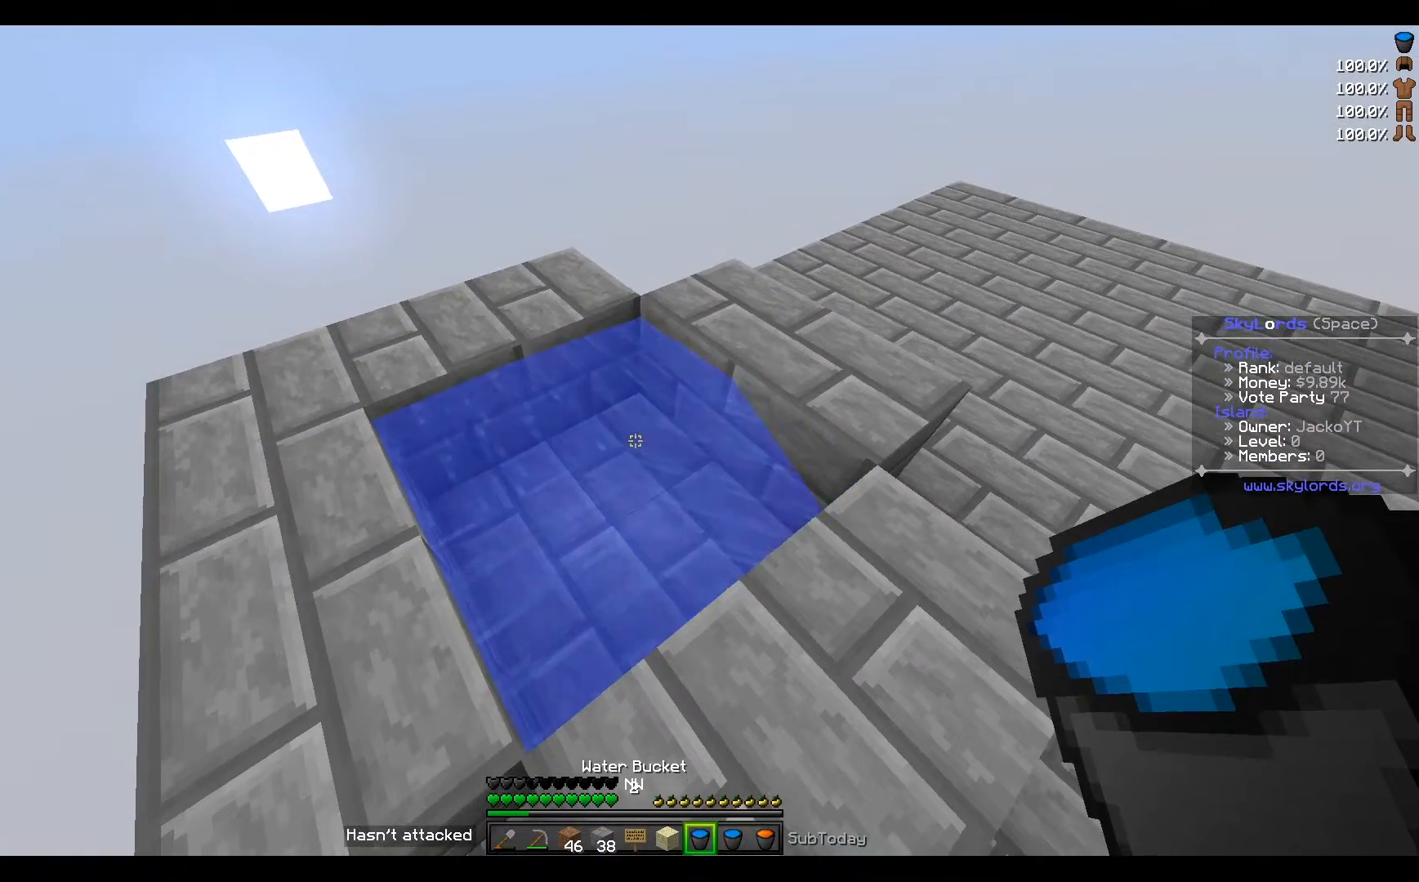
{"keys": [], "events": []}
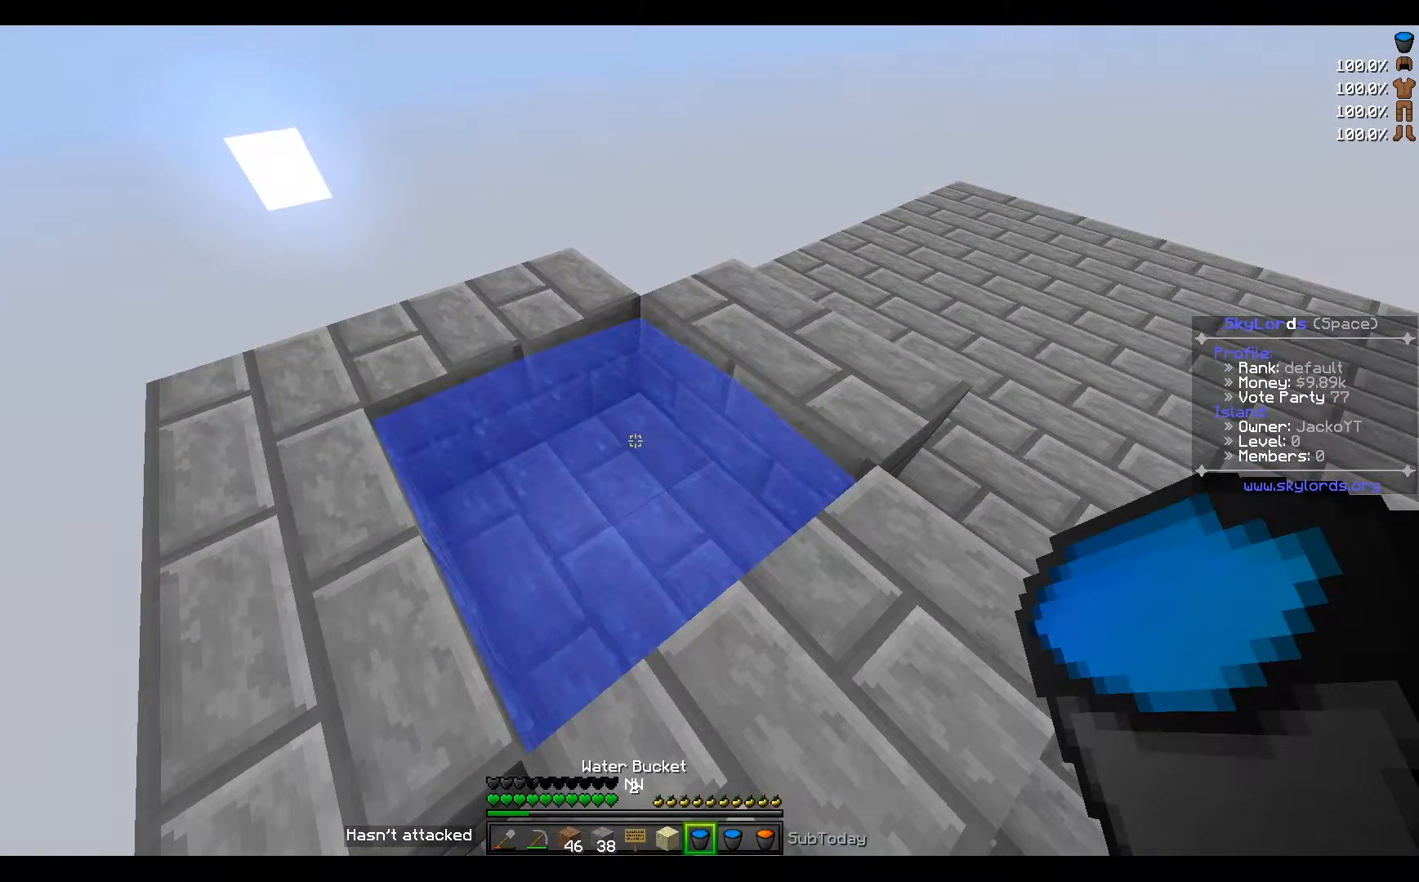
{"keys": ["w"], "events": [[334, "w", "down"]]}
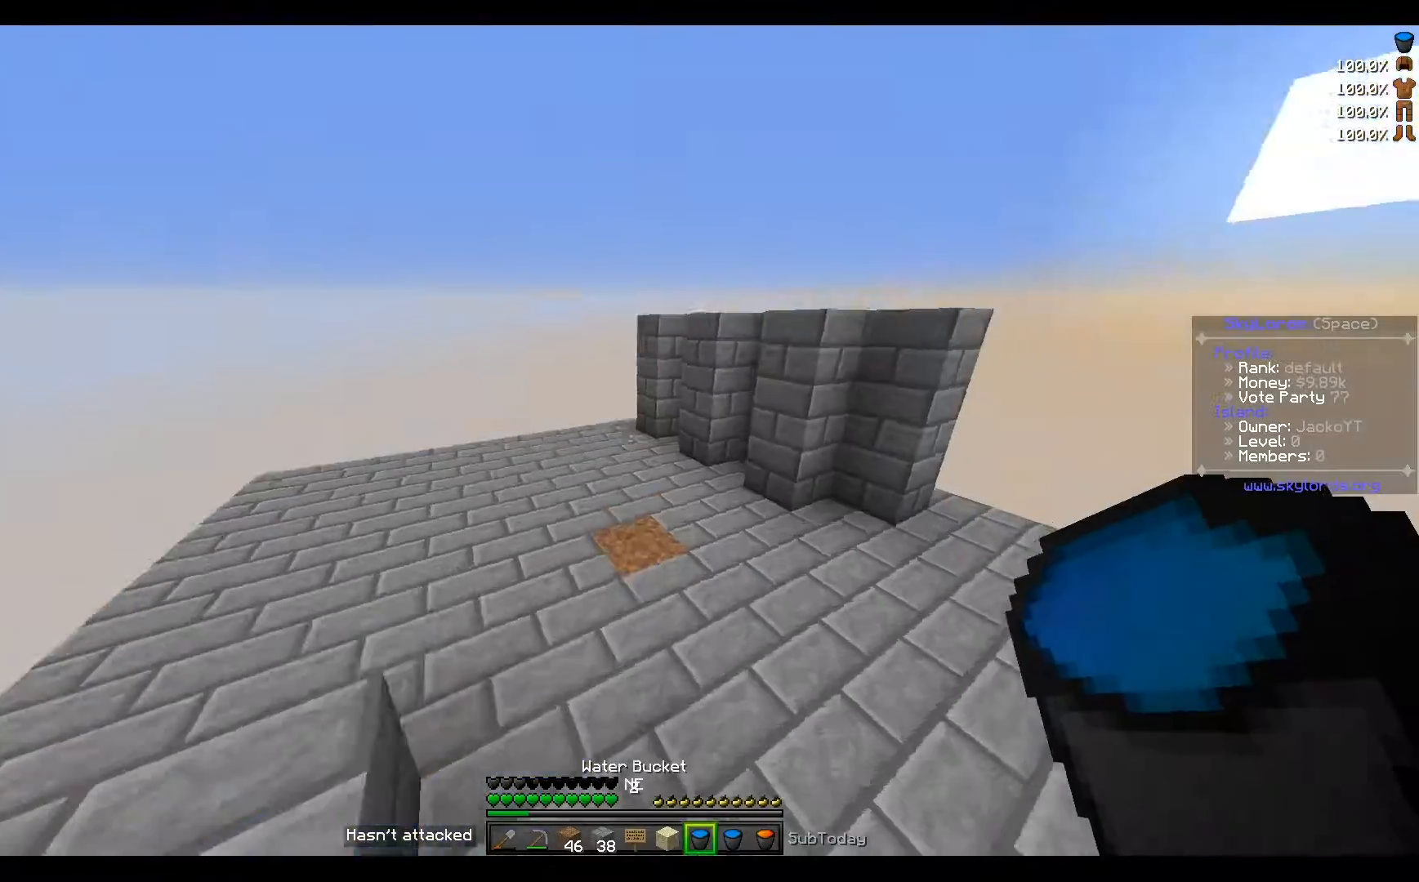
{"keys": ["a", "w"], "events": [[267, "d", "down"], [401, "d", "up"], [434, "a", "down"]]}
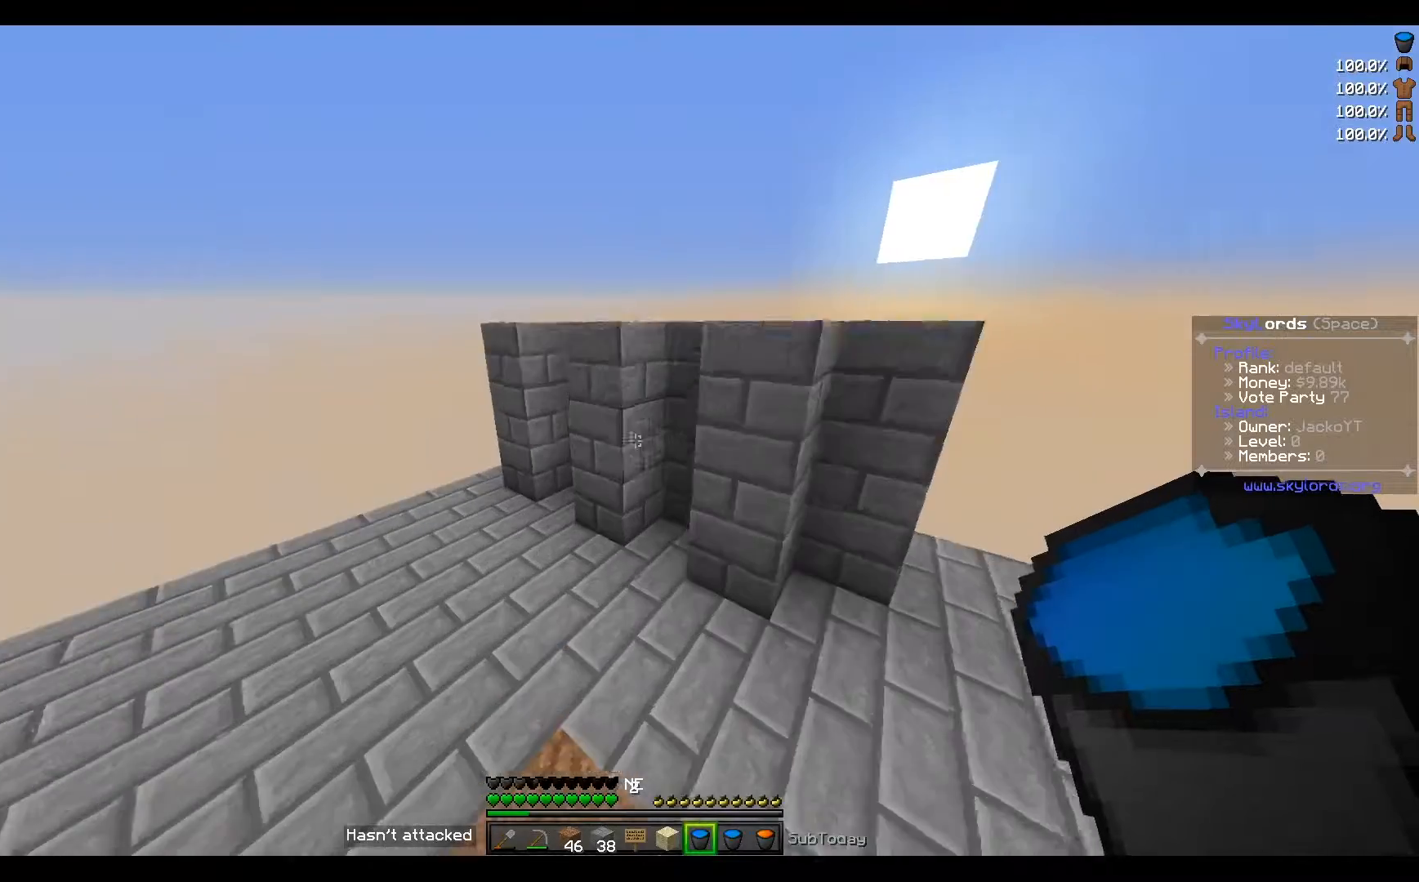
{"keys": ["w"], "events": [[200, "a", "up"]]}
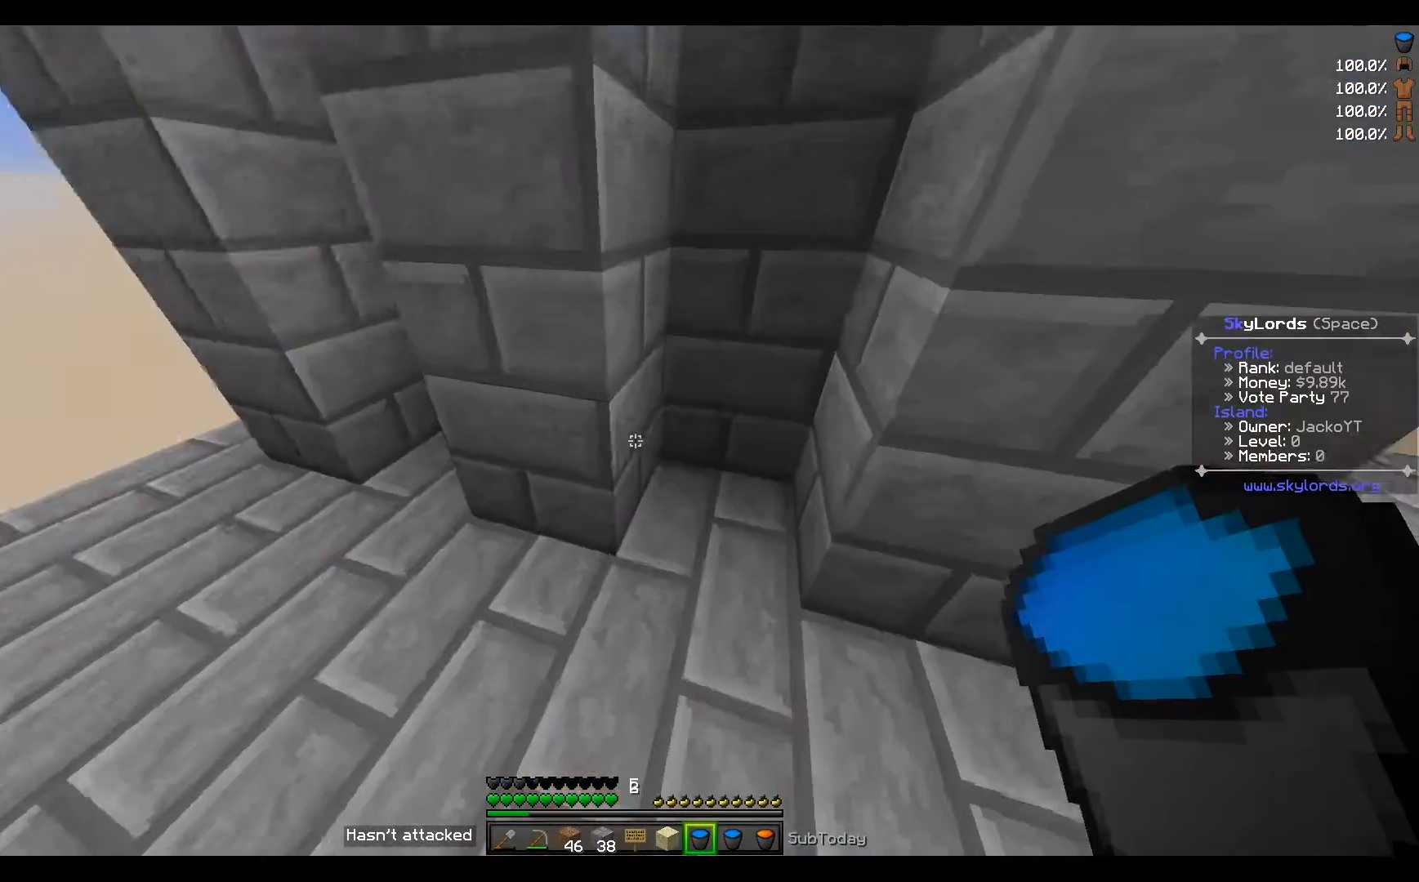
{"keys": [], "events": [[33, "w", "up"]]}
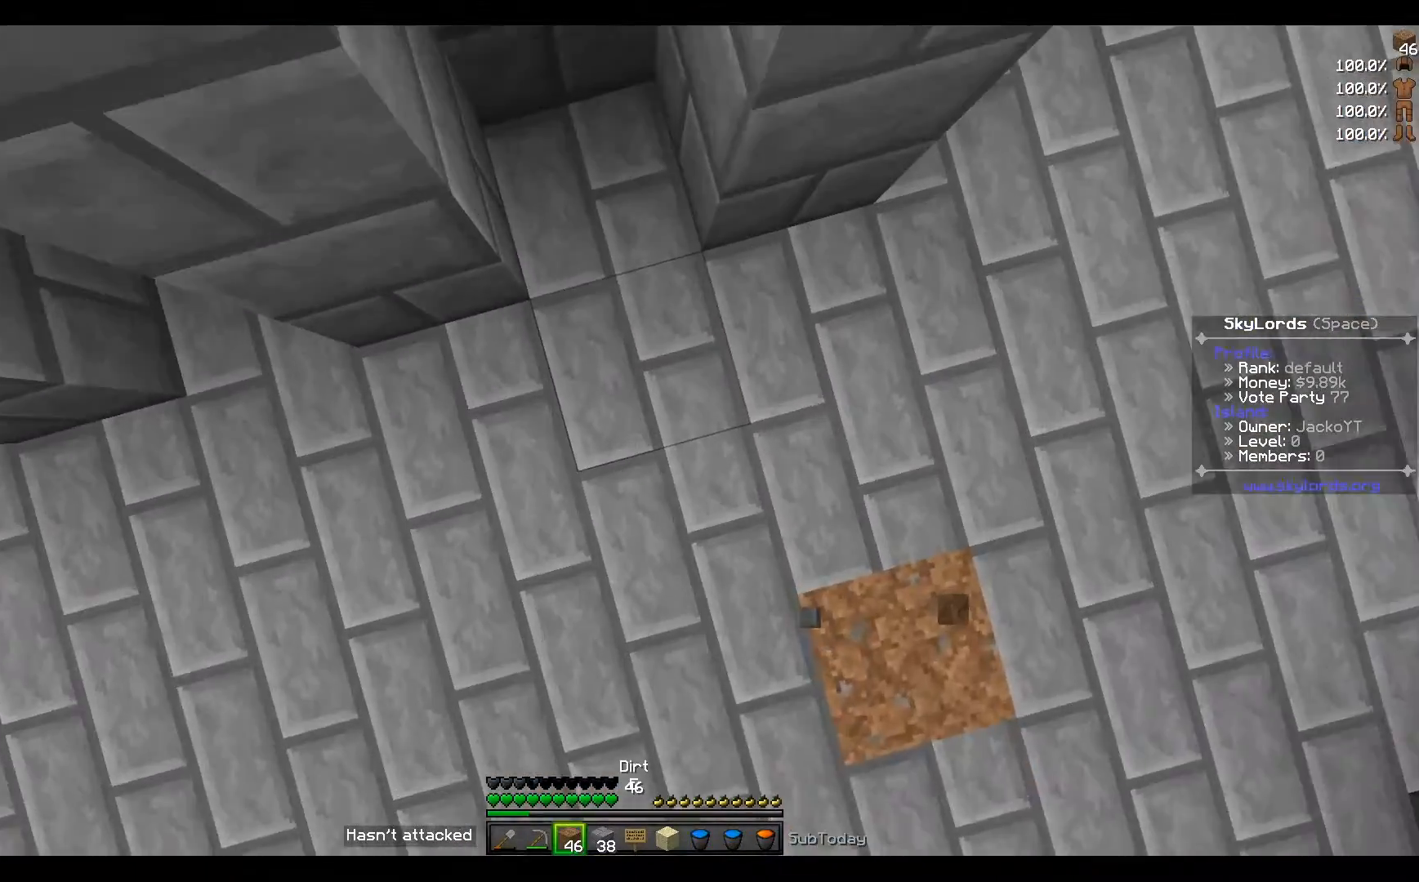
{"keys": [], "events": []}
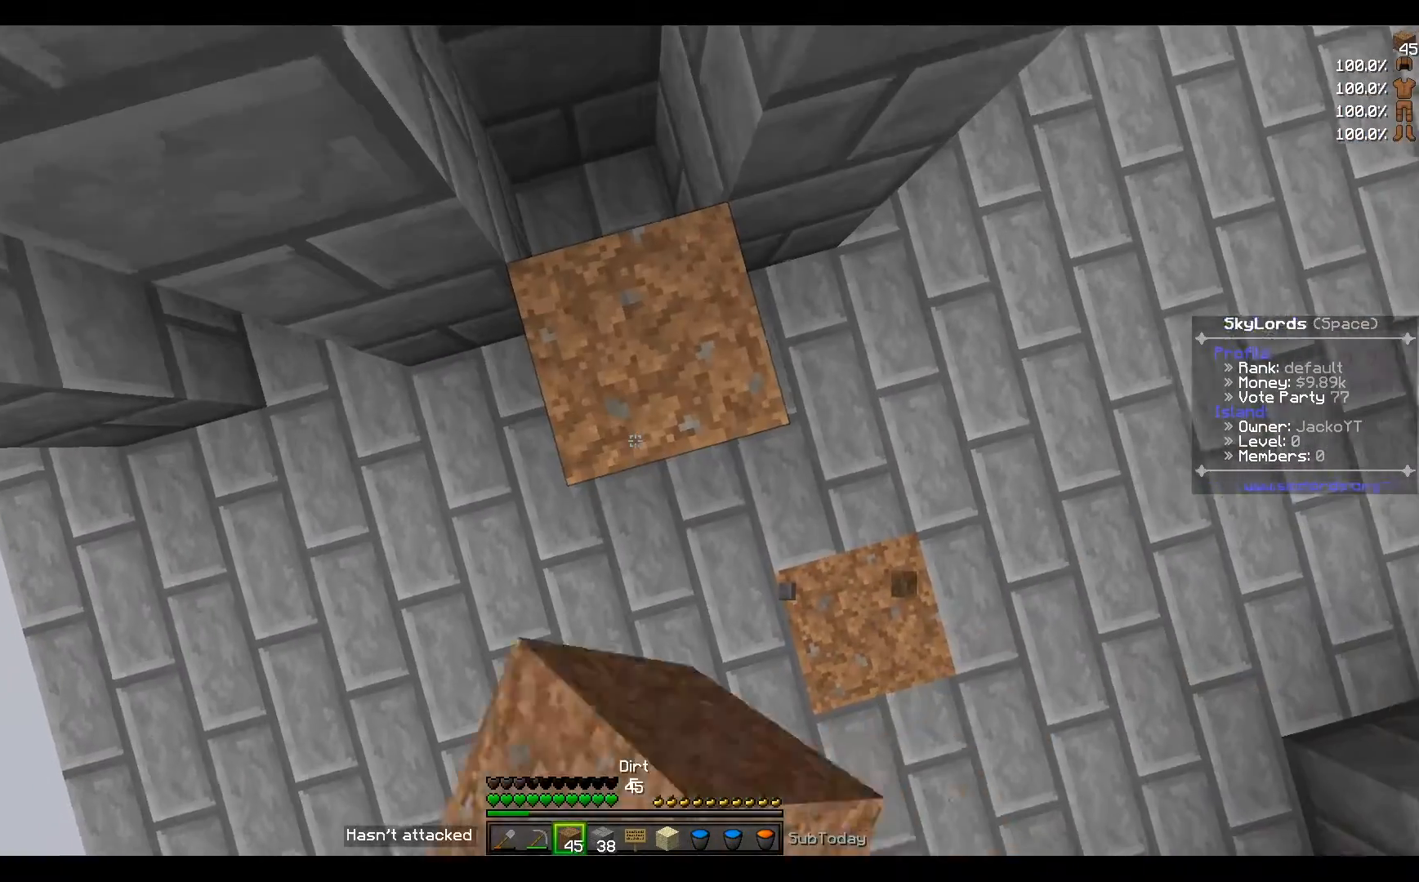
{"keys": [], "events": []}
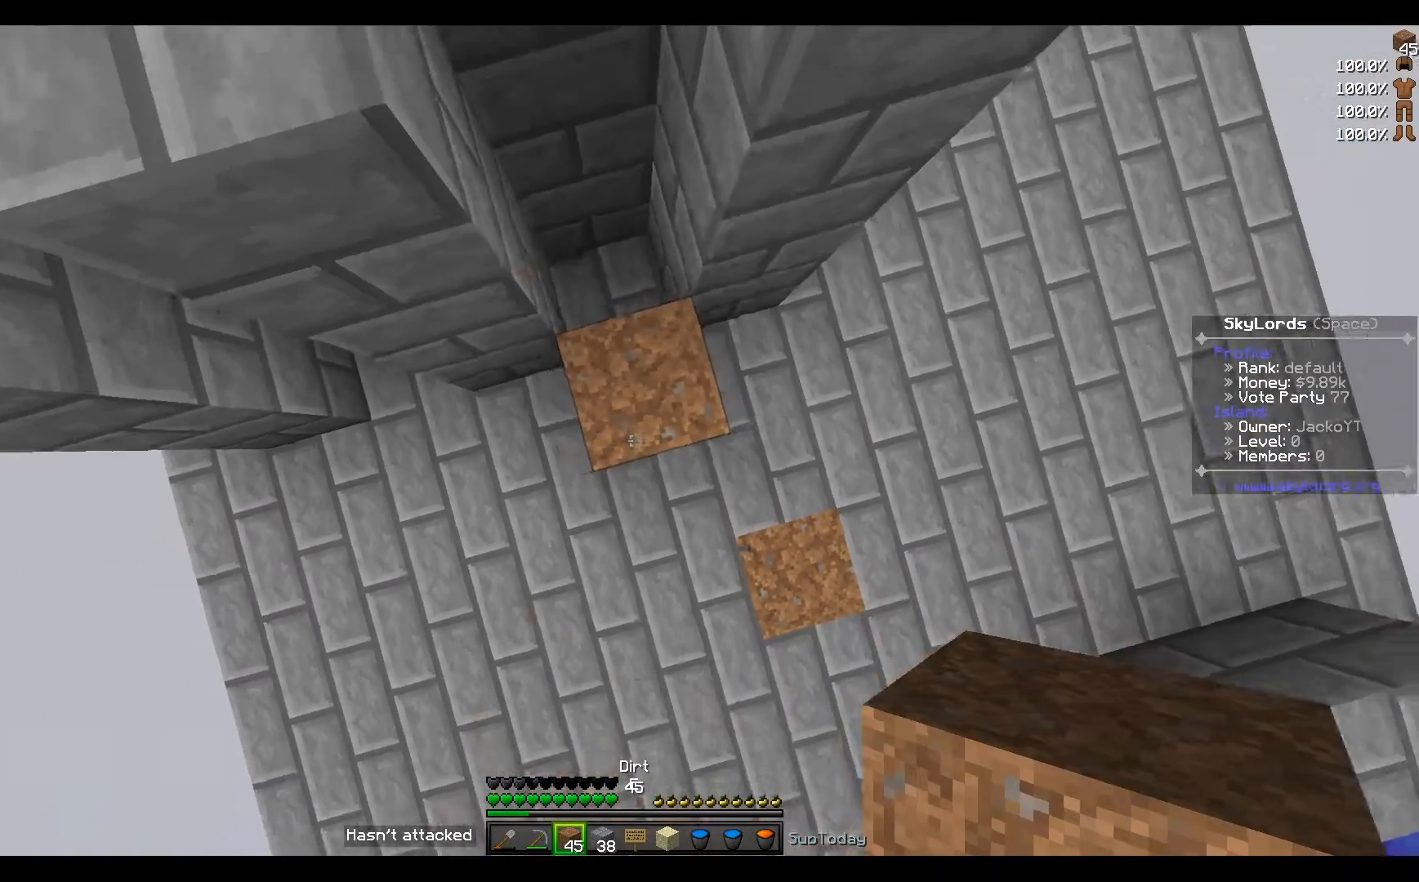
{"keys": [], "events": []}
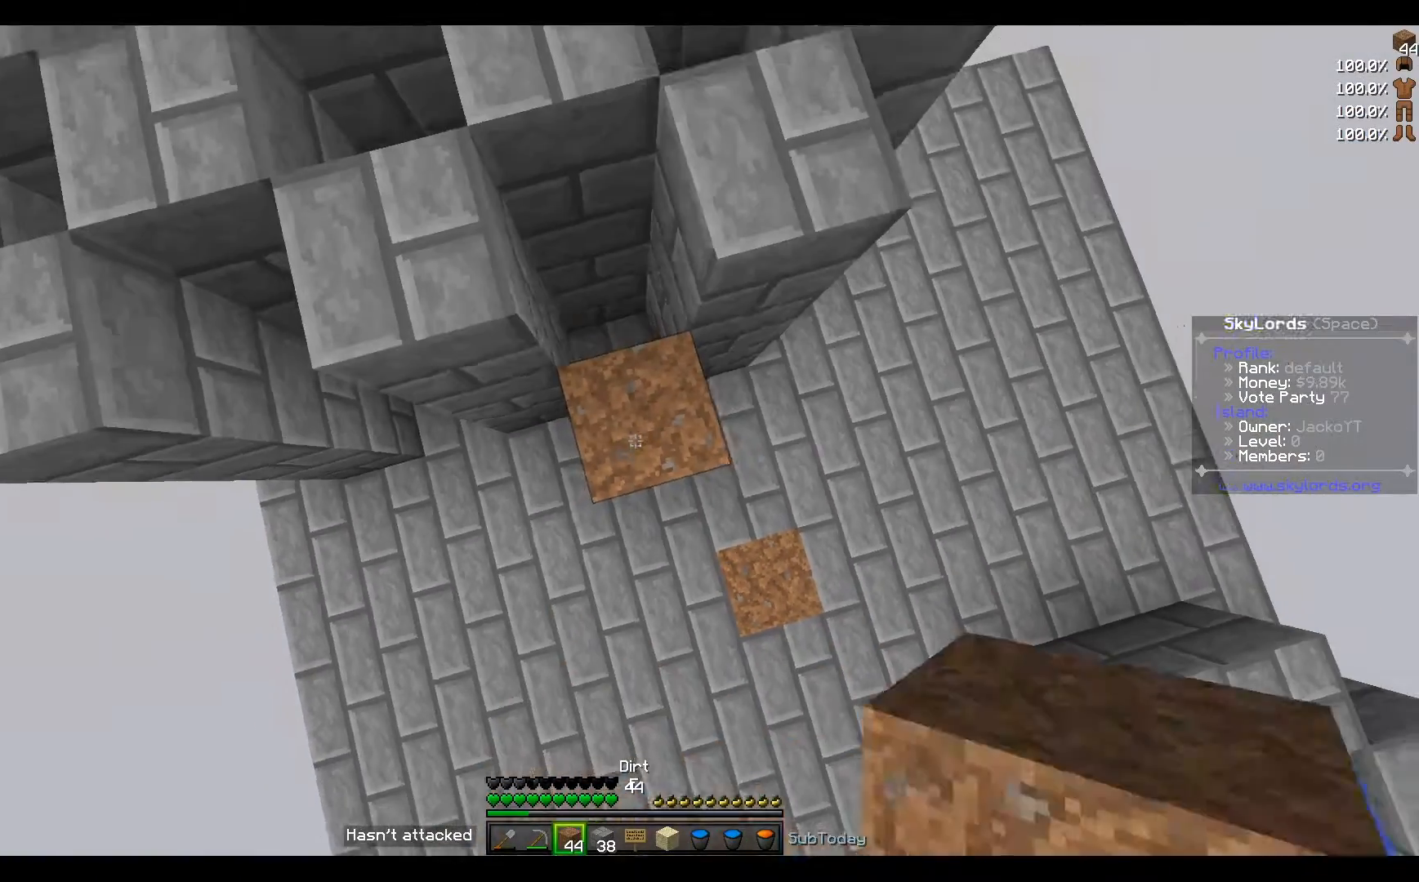
{"keys": [], "events": []}
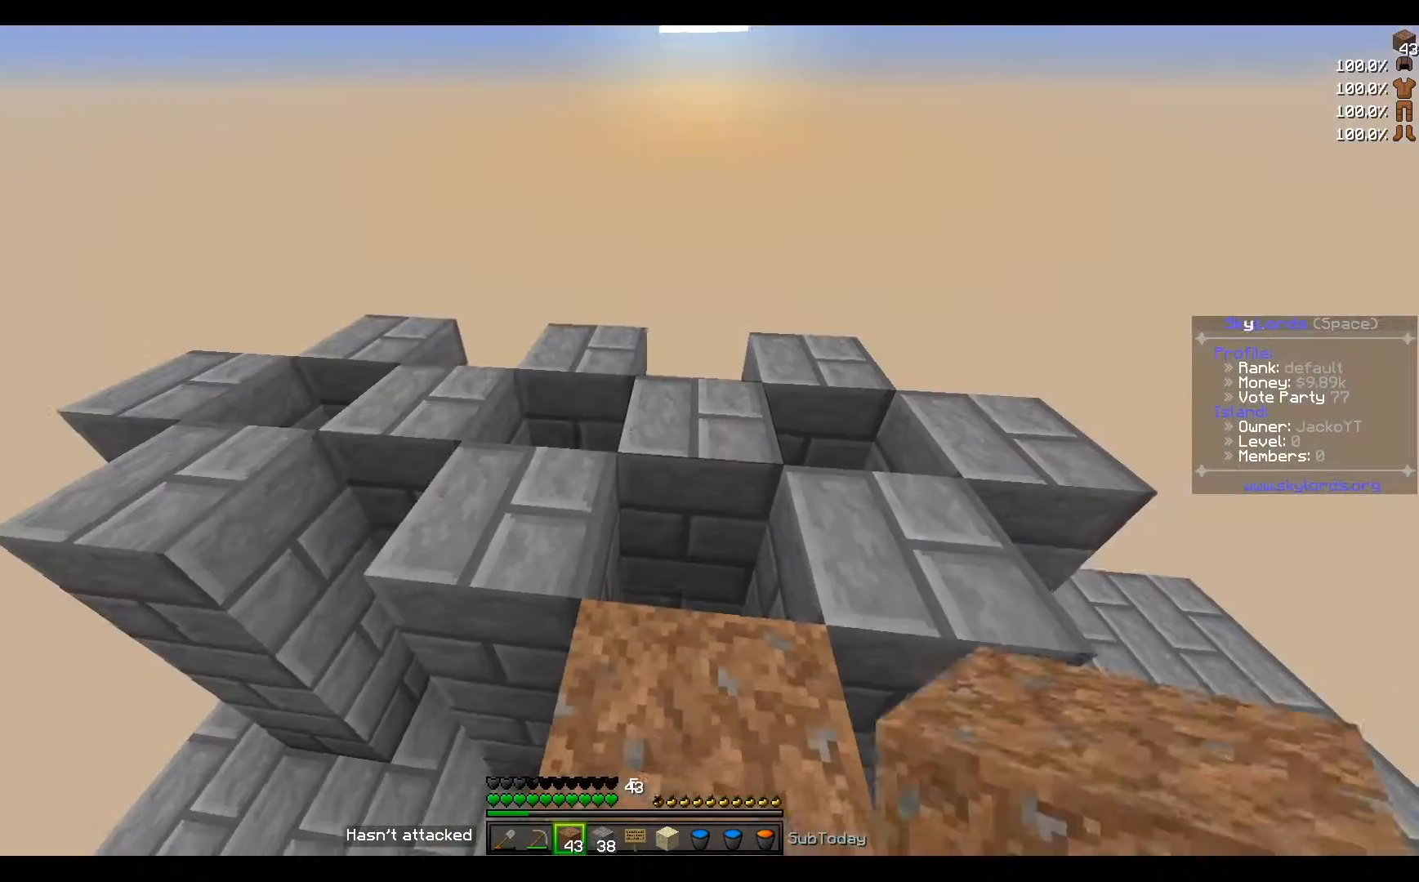
{"keys": [], "events": [[100, "w", "down"], [434, "w", "up"]]}
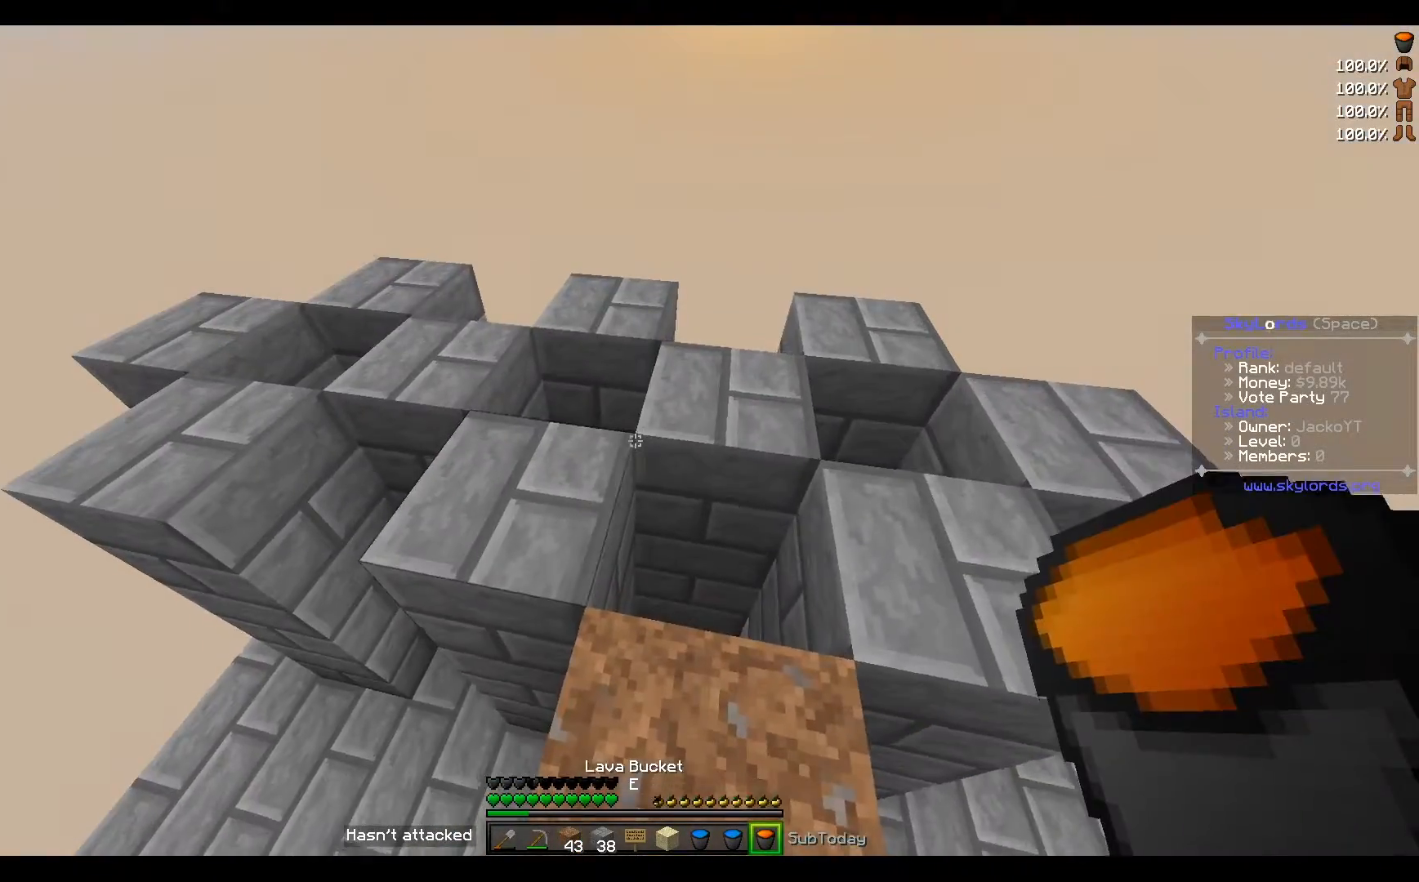
{"keys": ["d"], "events": [[333, "d", "down"]]}
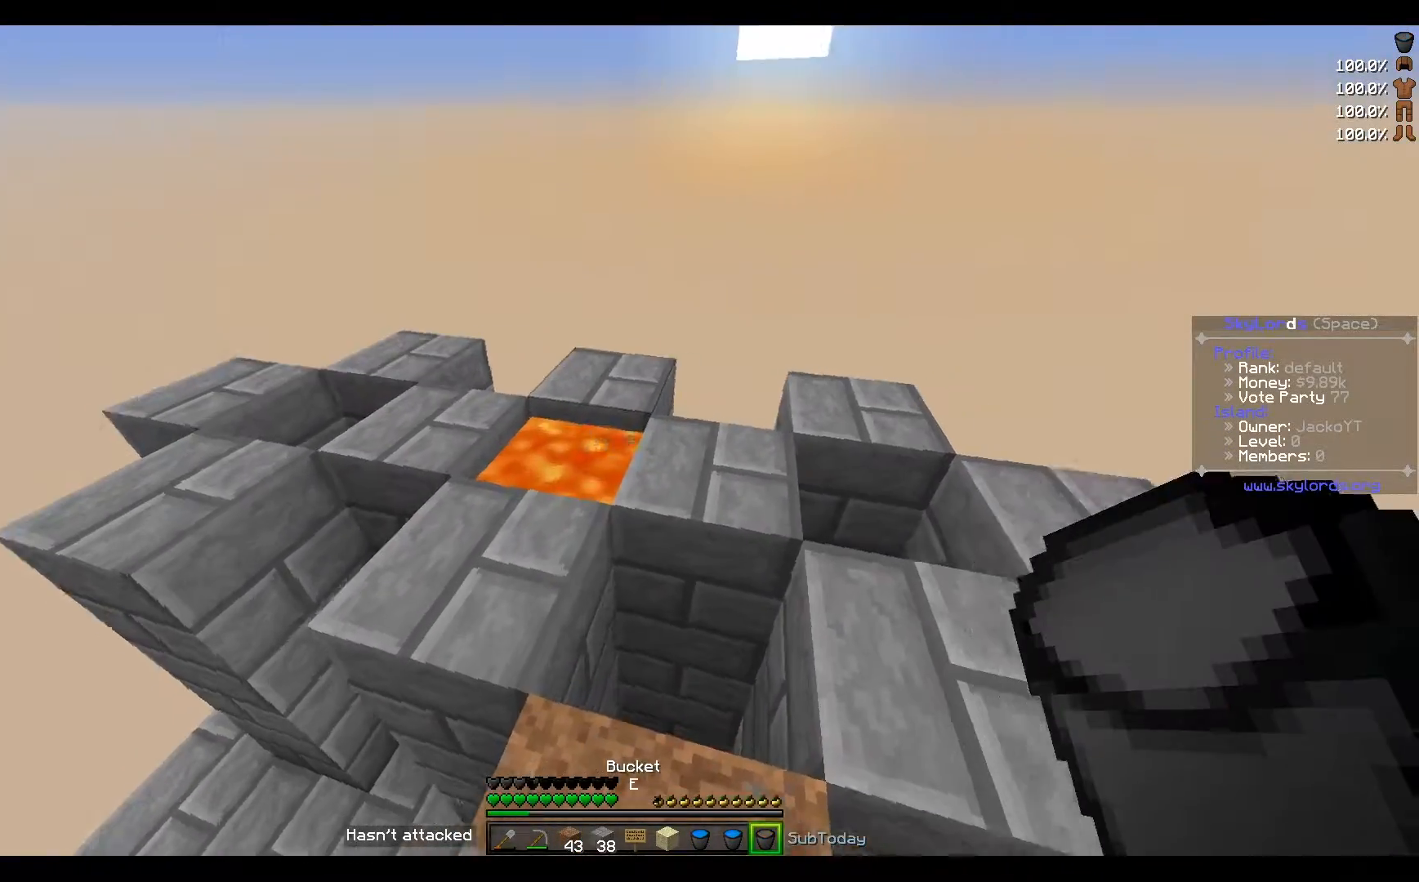
{"keys": [], "events": [[167, "d", "up"]]}
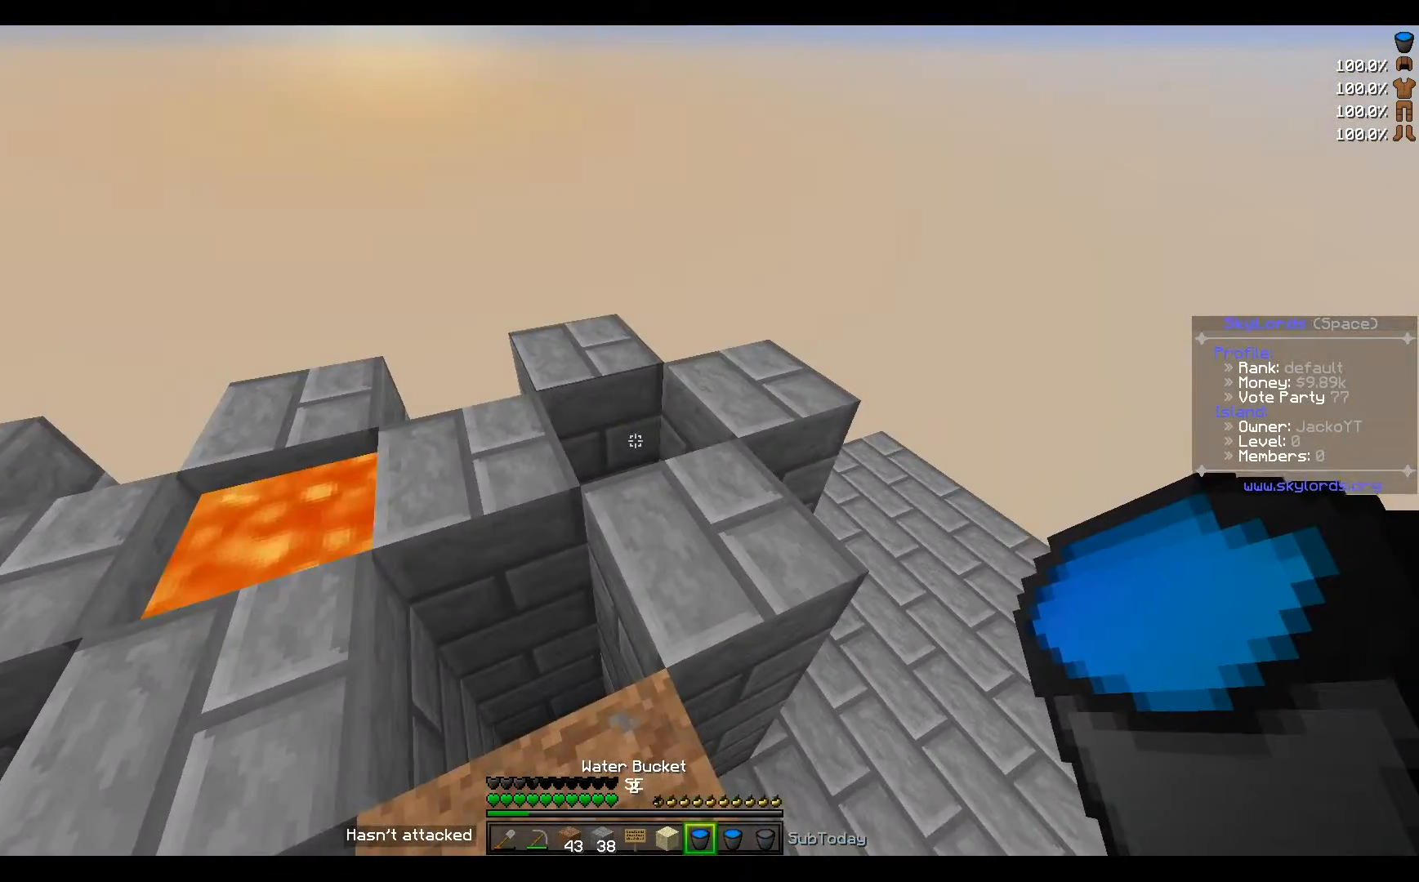
{"keys": ["a"], "events": [[433, "a", "down"]]}
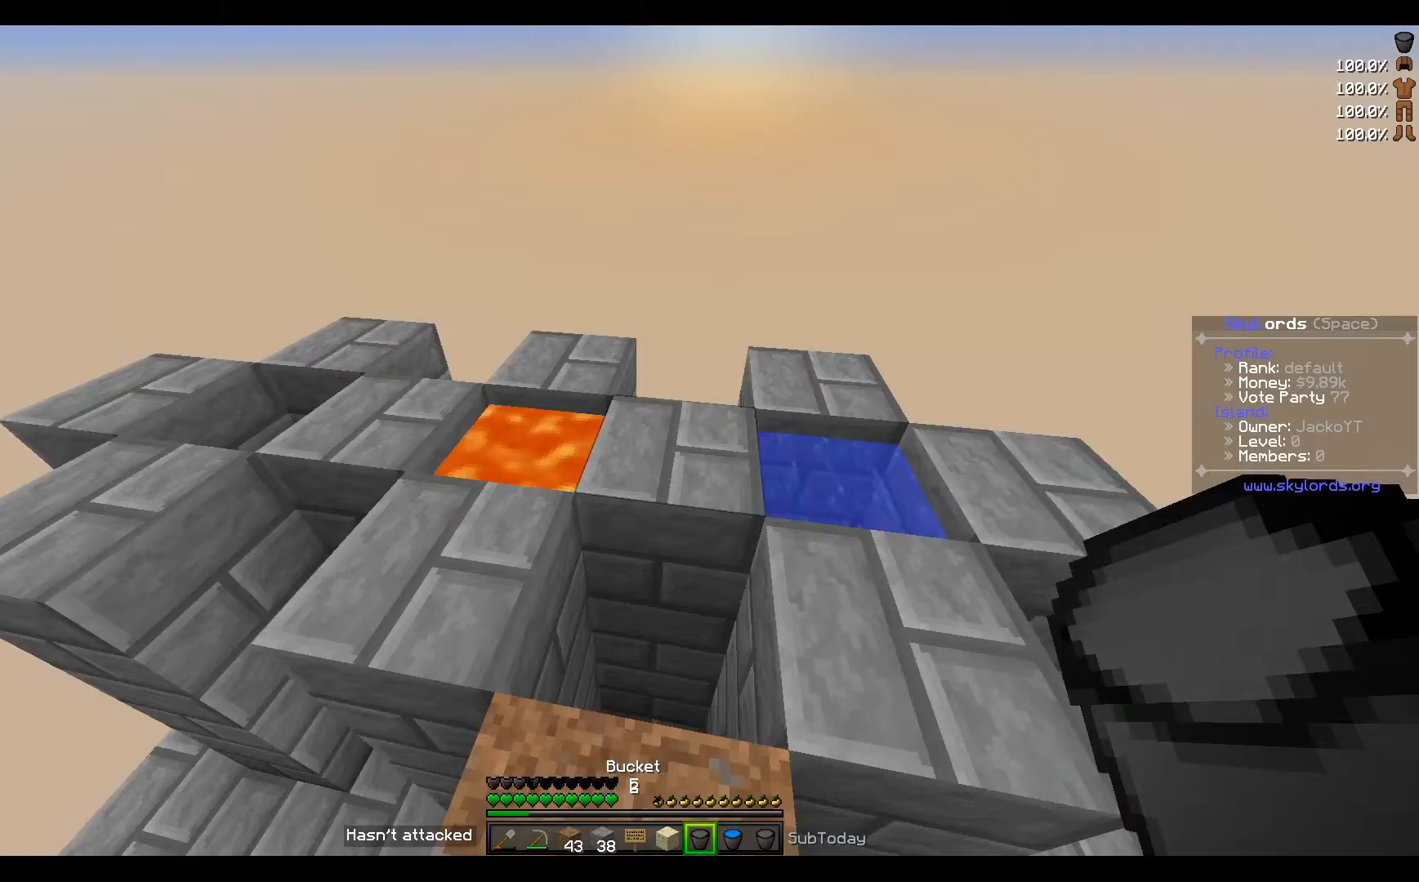
{"keys": ["a", "w"], "events": [[100, "w", "down"], [267, "a", "up"], [467, "a", "down"]]}